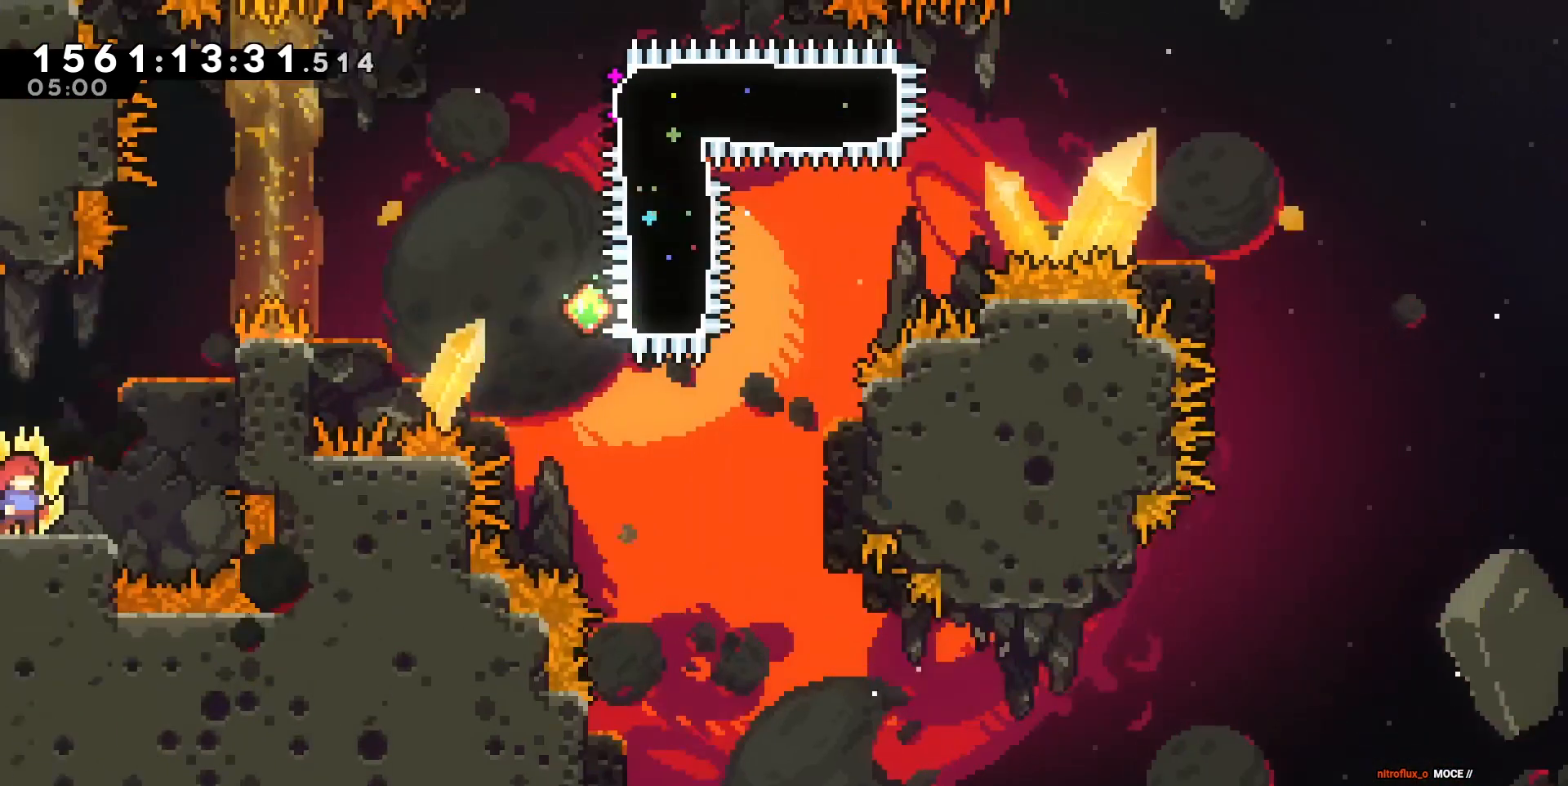
Gameplay with keyboard; each line is a JSON object with the keys held at the frame after it. "events" lists presses ("down") and releases ("up") of "a", "circle", "cross", "d", "s", "square", "triangle" and "w" between this image and that frame as [ms after this image, input, new state], when the widget could be followed in between. No other keys are recorded. Mouse input is not recorded. Key names are as the overlay labels them; some are game actions (e.g. jump) rather than physical keys. Not read: other_keys.
{"keys": [], "events": []}
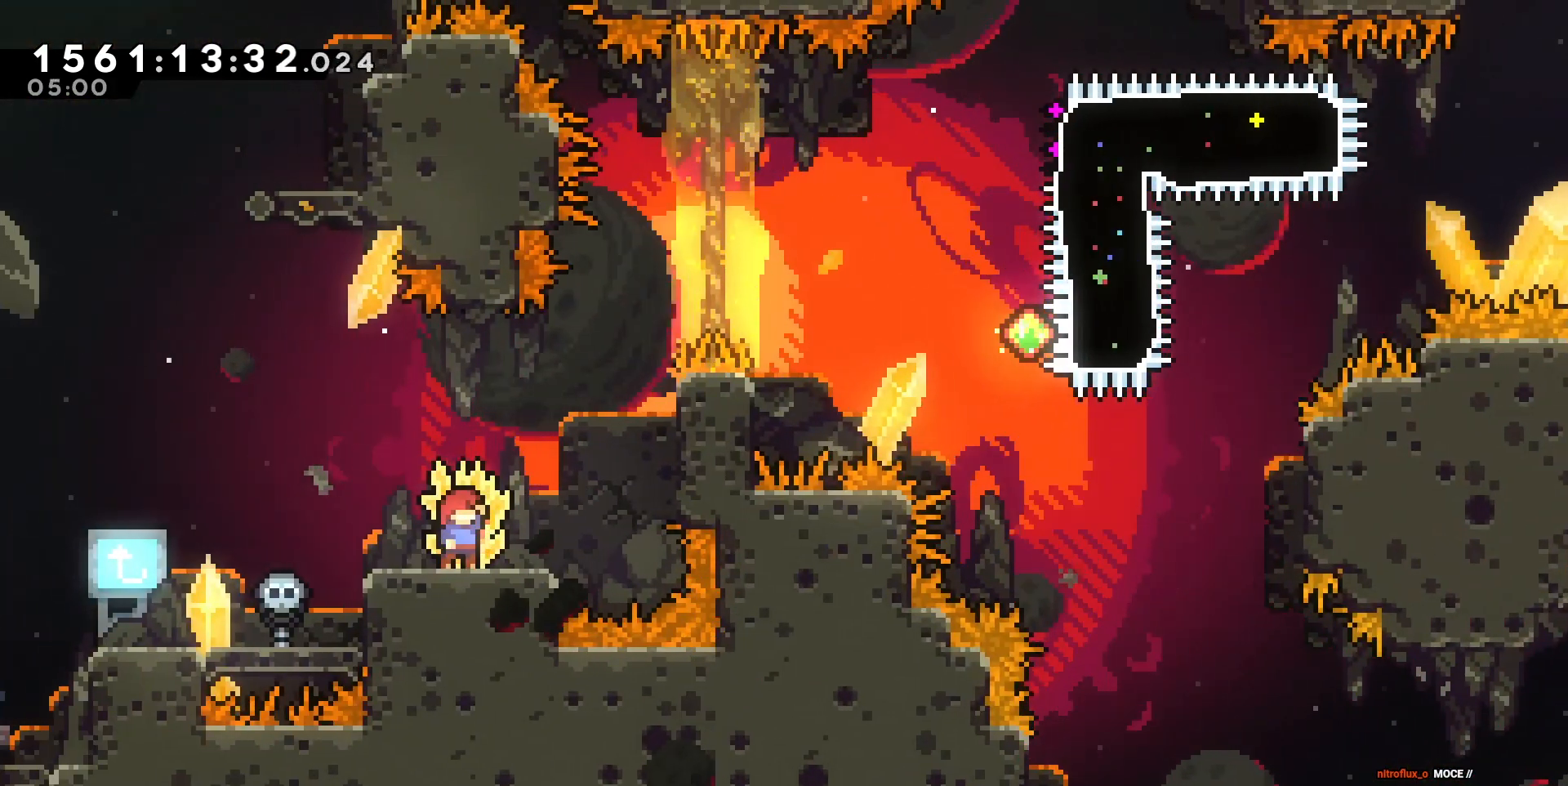
{"keys": ["a"]}
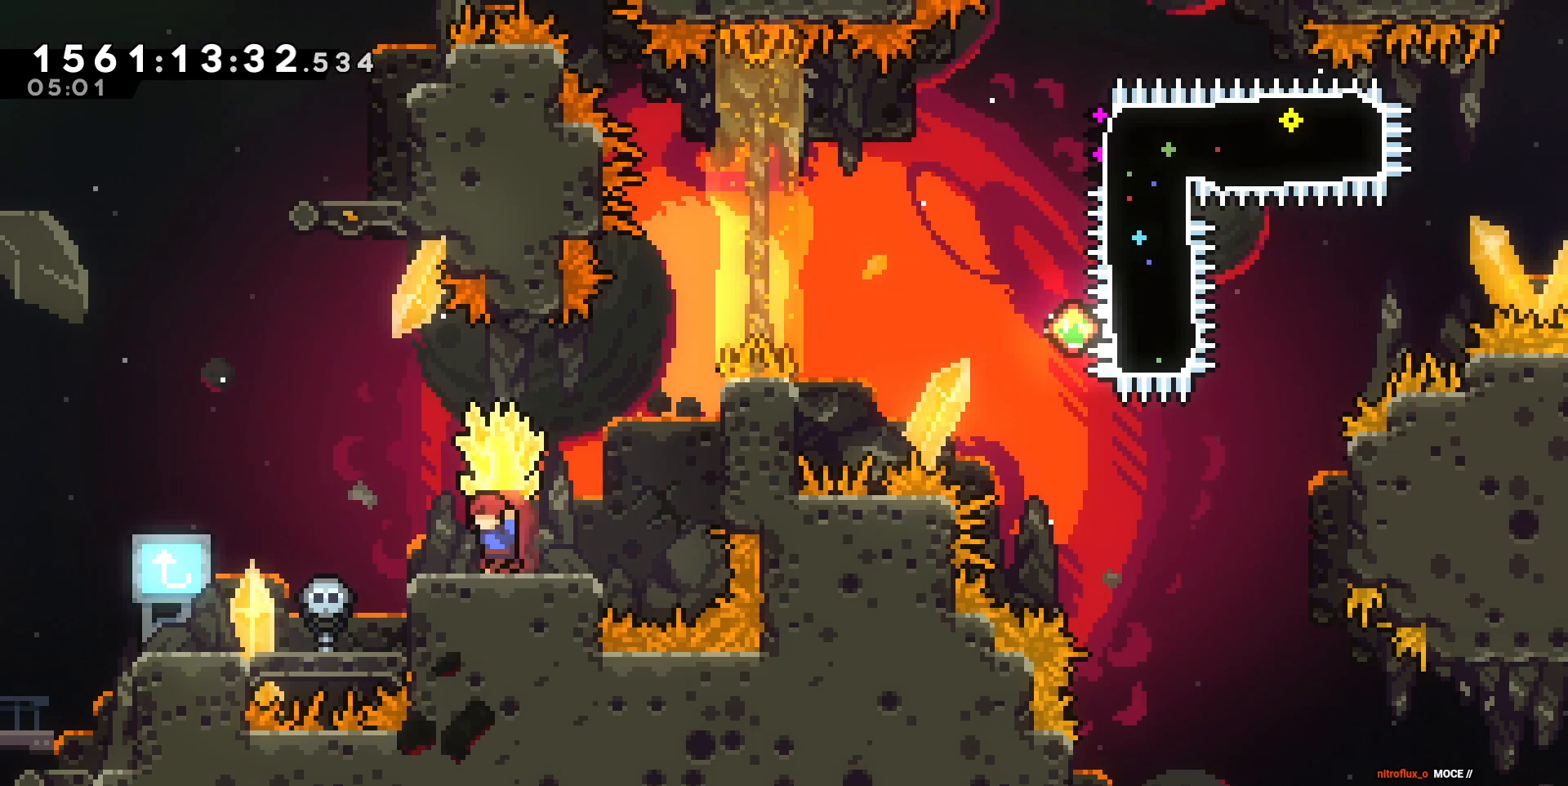
{"keys": ["a", "cross"], "events": [[33, "cross", "down"]]}
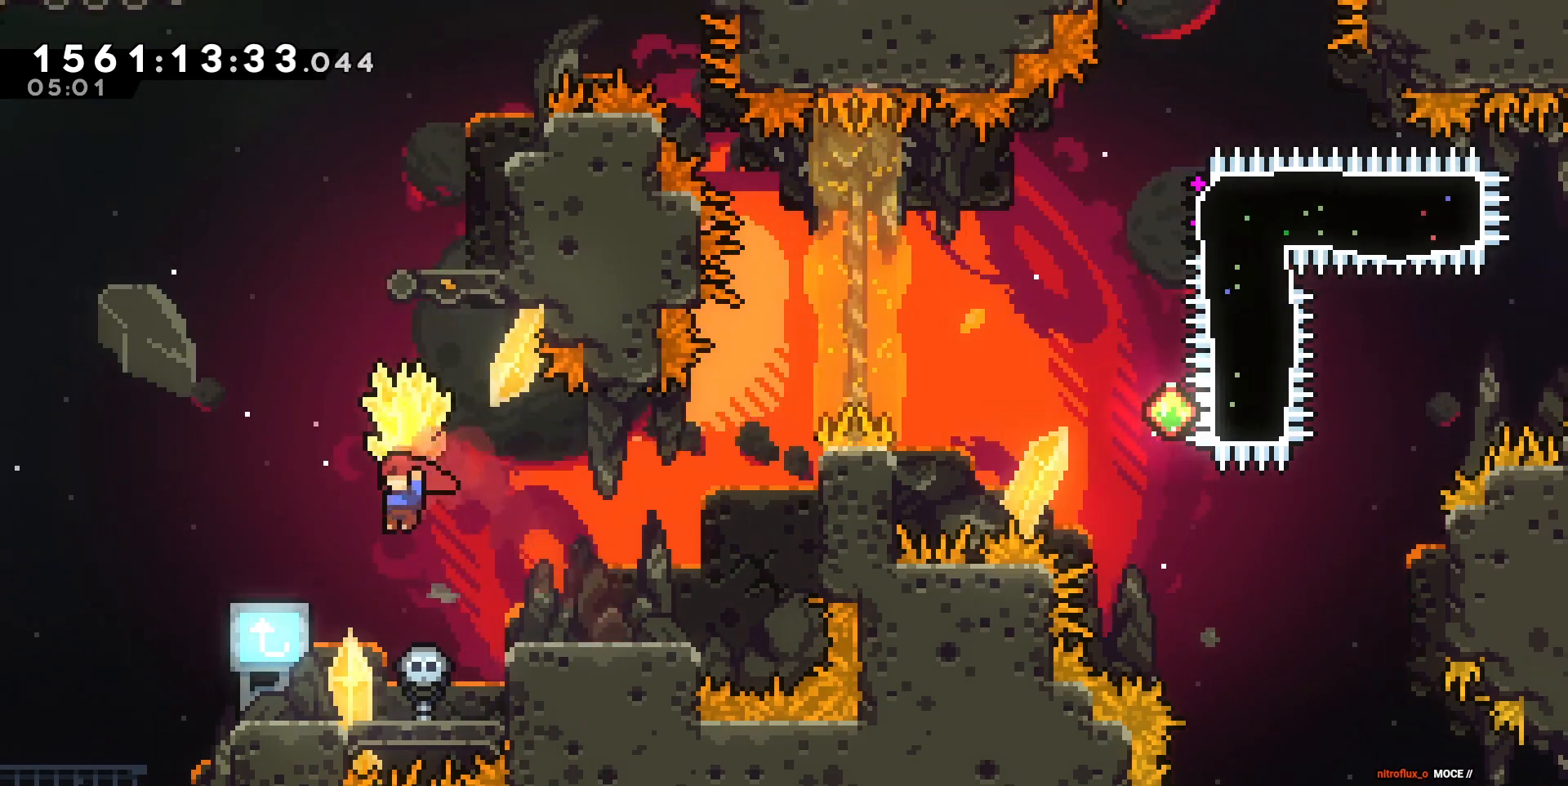
{"keys": [], "events": [[83, "cross", "up"], [367, "a", "up"]]}
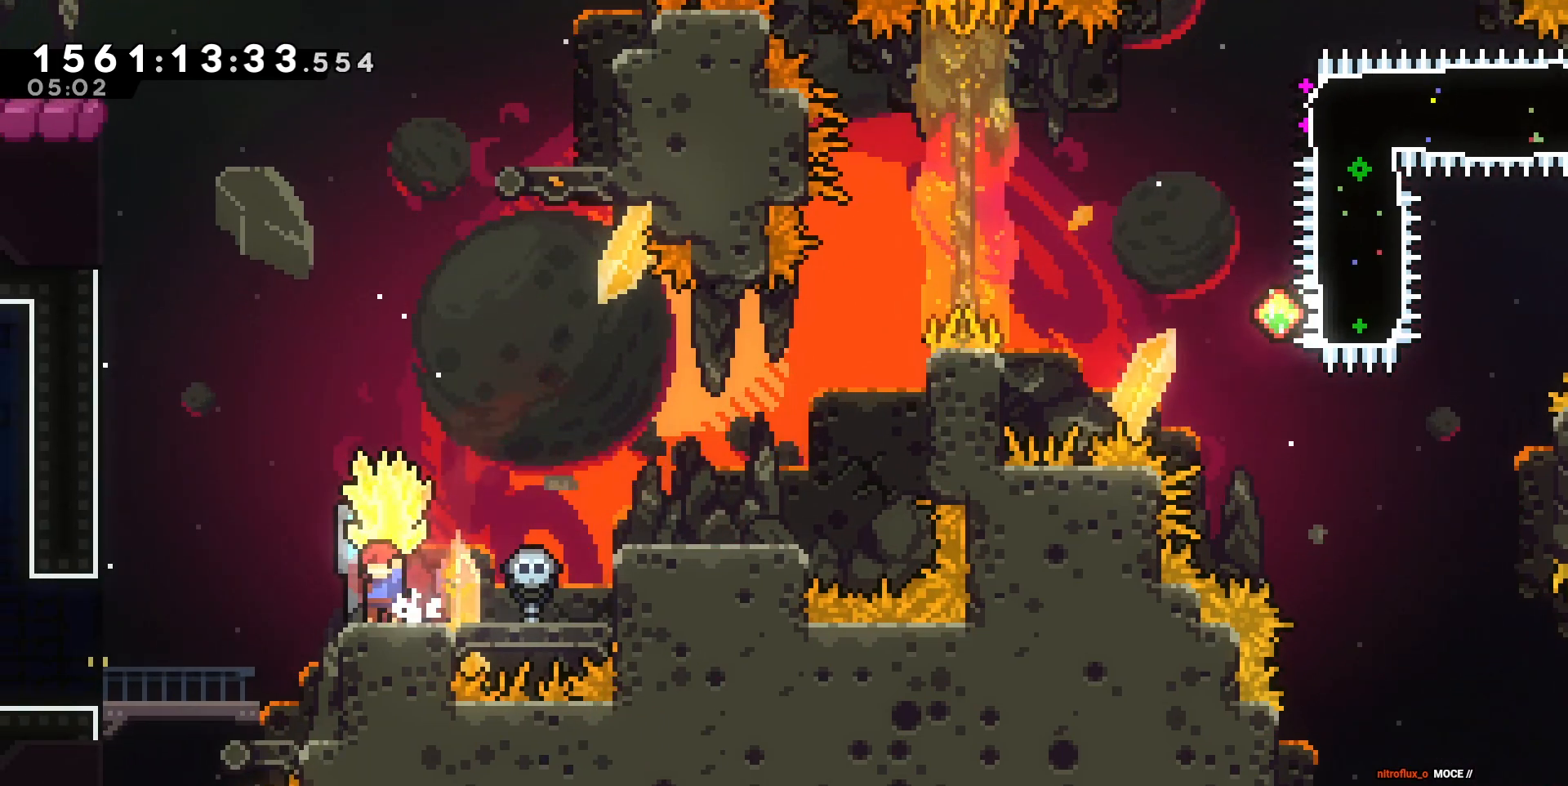
{"keys": ["cross", "d"], "events": [[100, "d", "down"], [333, "cross", "down"]]}